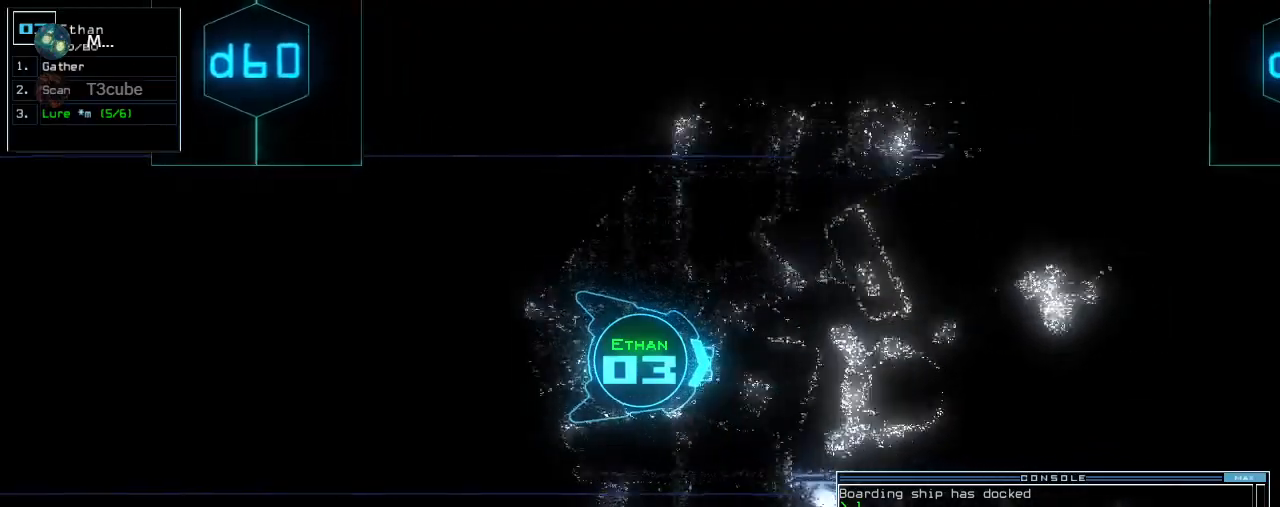
Gameplay with keyboard; each line is a JSON object with the keys held at the frame after it. "events" lists presses ("down") and releases ("up") of ".", "0", "1", "2", "3", "4", "5", "6", "7", "8", "9", "a", "b", "backspace", "c", "caps_lock", "comma", "ctrl_l", "ctrl_r", "d", "down", "e", "equals", "escape", "f", "f8", "g", "h", "i", "j", "k", "l", "left", "m", "minus", "n", "o", "p", "q", "quote", "r", "return", "right", "s", "semicolon", "shift_l", "shift_r", "space", "t", "tab", "tilde", "u", "up", "v", "w", "x", "y" and "z" between this image and that frame as [ms after this image, input, new state], when the widget could be followed in between. No other keys are recorded. Mouse input is not recorded. Not read: other_keys.
{"keys": ["up"], "events": [[60, "right", "down"], [120, "right", "up"], [360, "left", "down"], [420, "left", "up"]]}
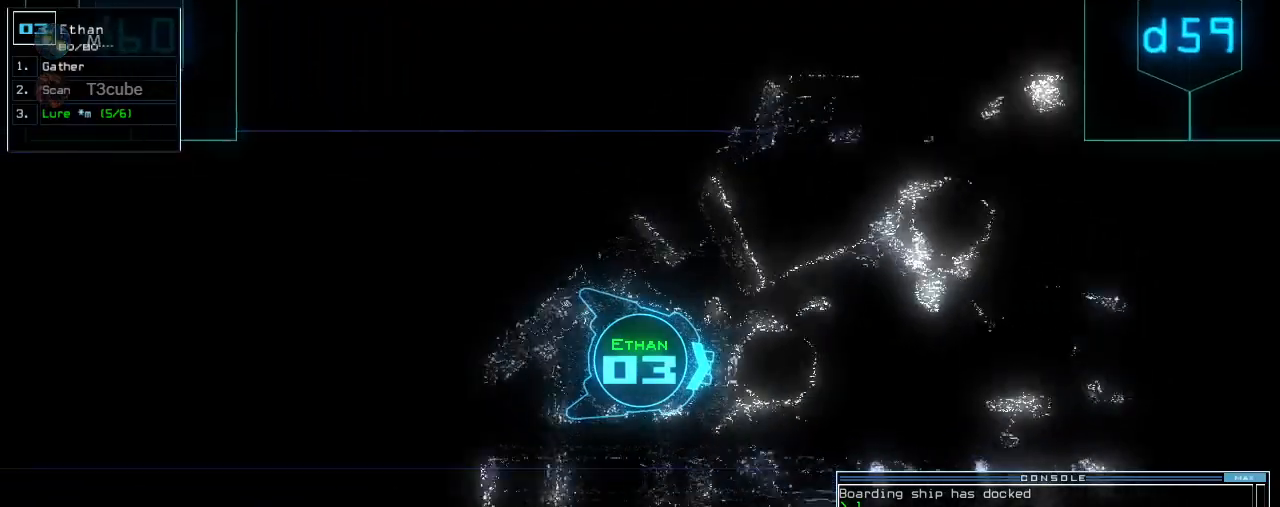
{"keys": ["up"], "events": [[280, "left", "down"], [320, "left", "up"]]}
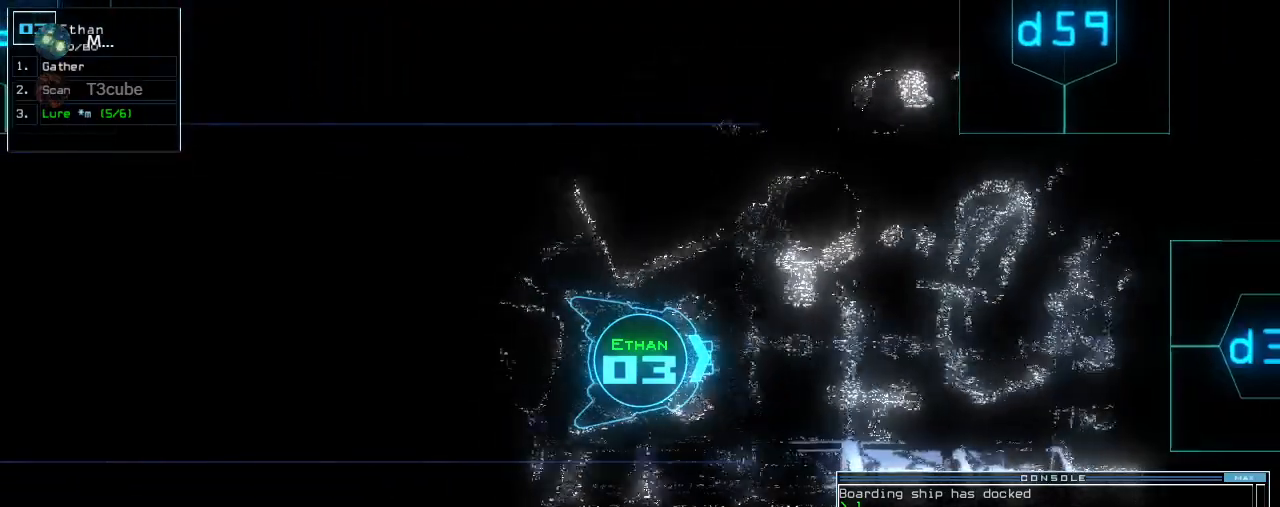
{"keys": ["down"], "events": [[280, "up", "up"], [320, "down", "down"]]}
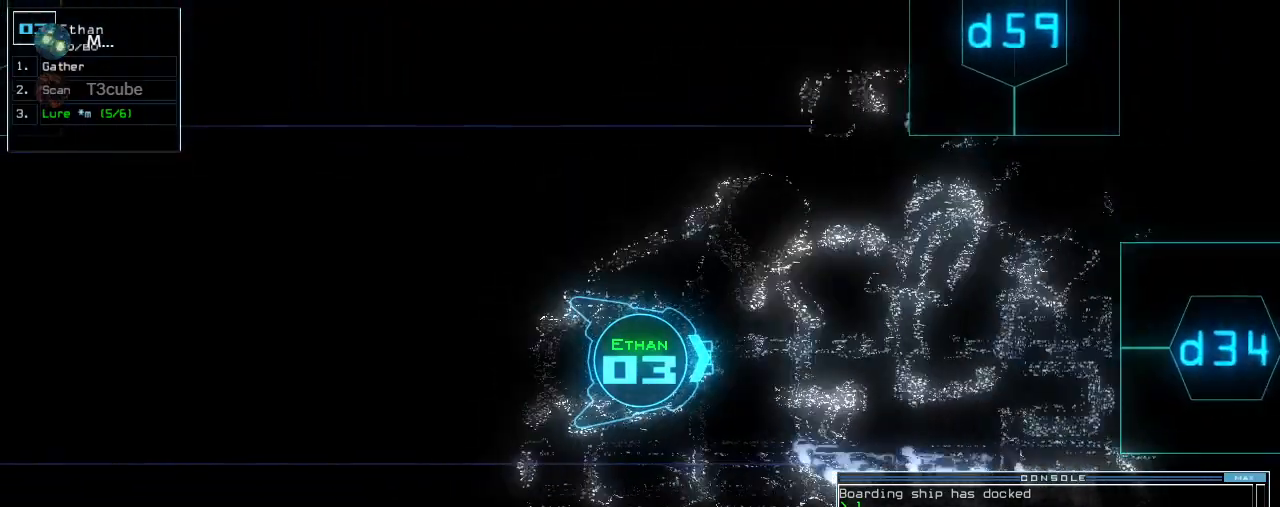
{"keys": ["down"], "events": []}
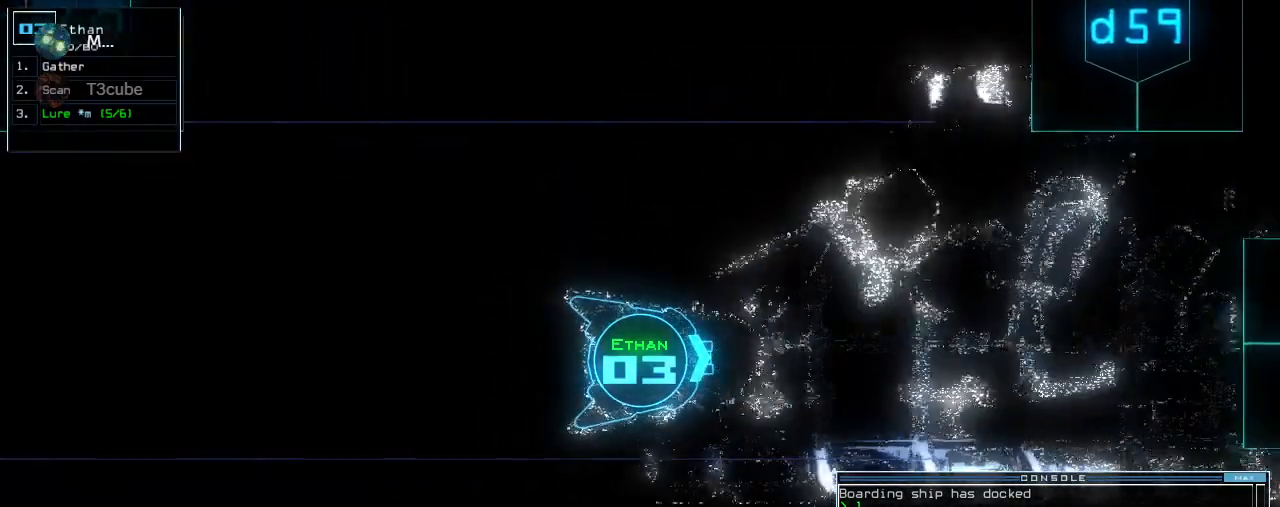
{"keys": ["down"], "events": [[80, "right", "down"], [120, "right", "up"]]}
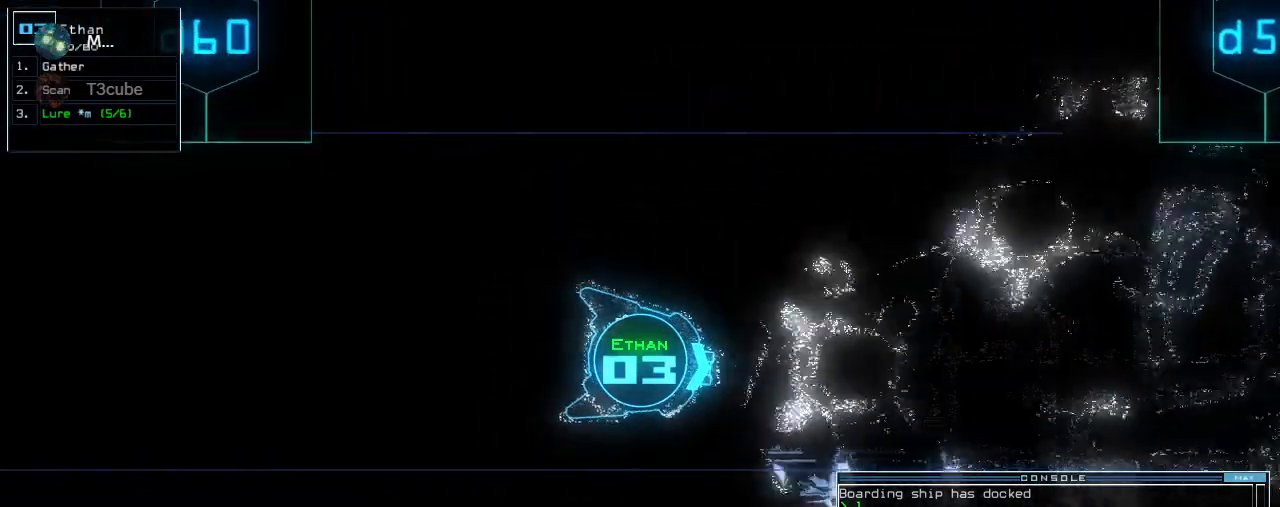
{"keys": ["down"], "events": []}
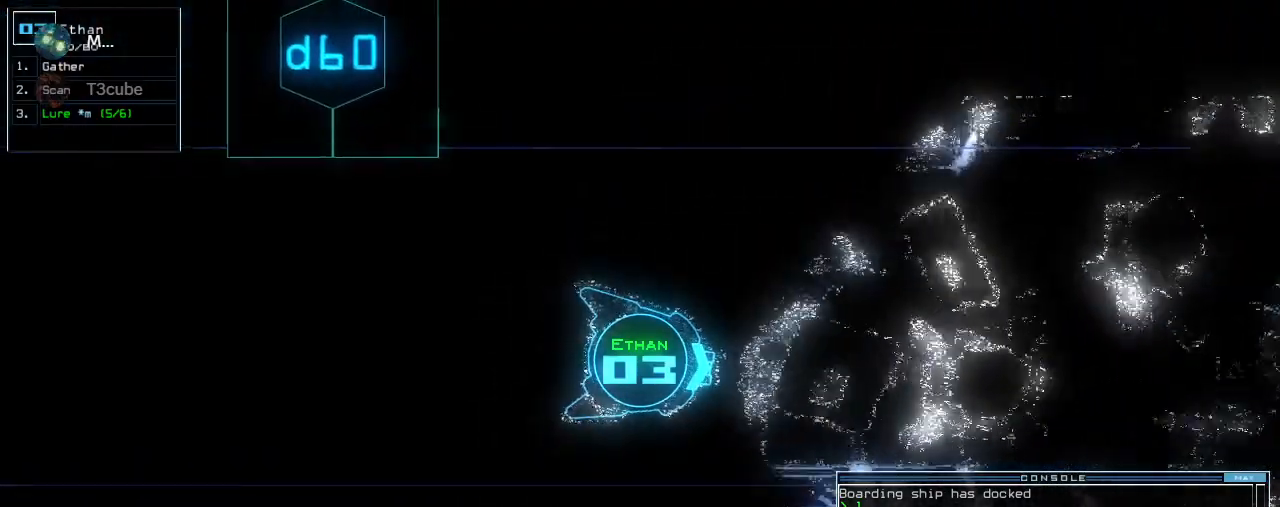
{"keys": ["down"], "events": []}
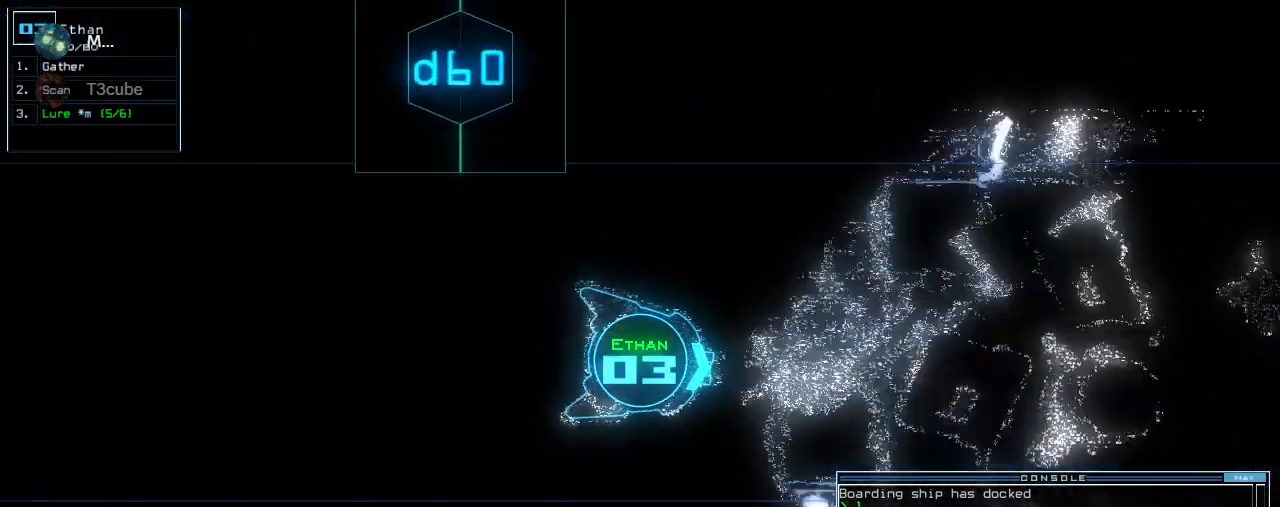
{"keys": ["down"], "events": [[20, "left", "down"], [40, "left", "up"]]}
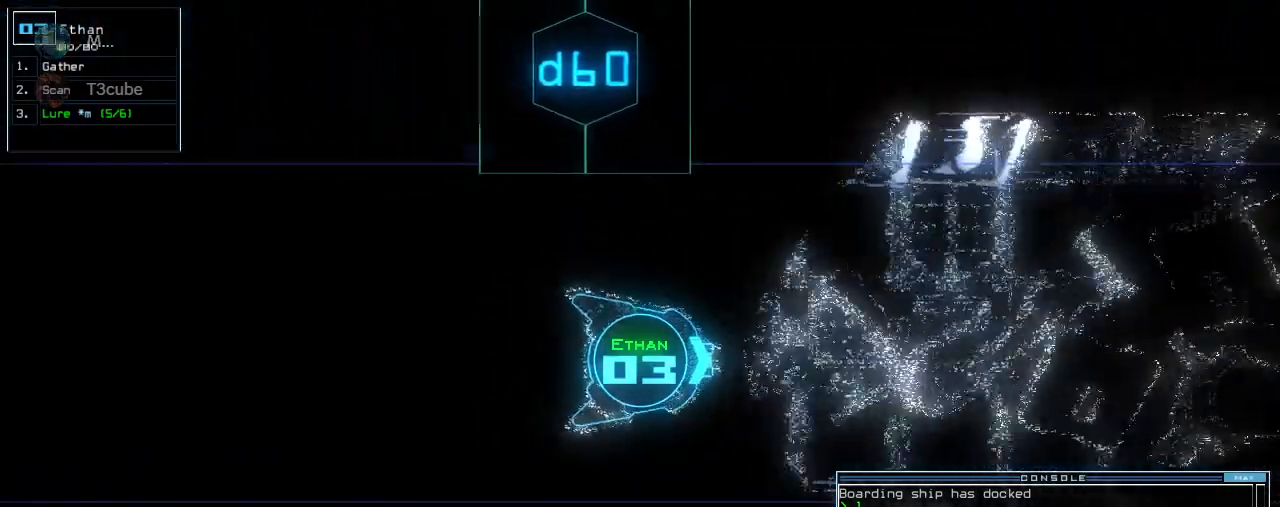
{"keys": ["down"], "events": [[180, "right", "down"], [240, "right", "up"]]}
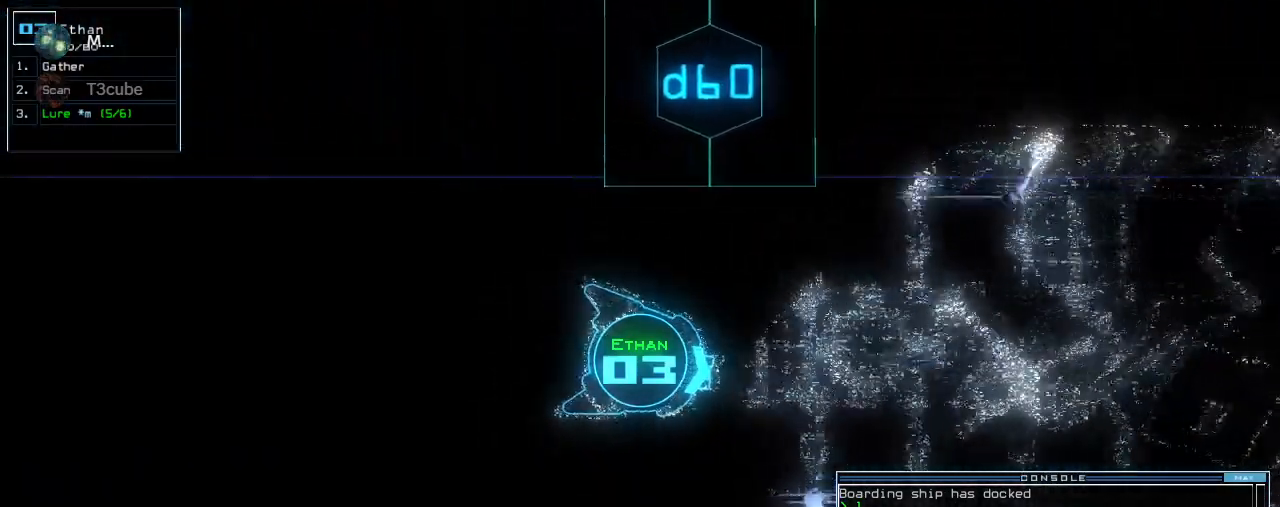
{"keys": ["down", "left"], "events": [[140, ".", "down"], [220, ".", "up"], [440, "left", "down"]]}
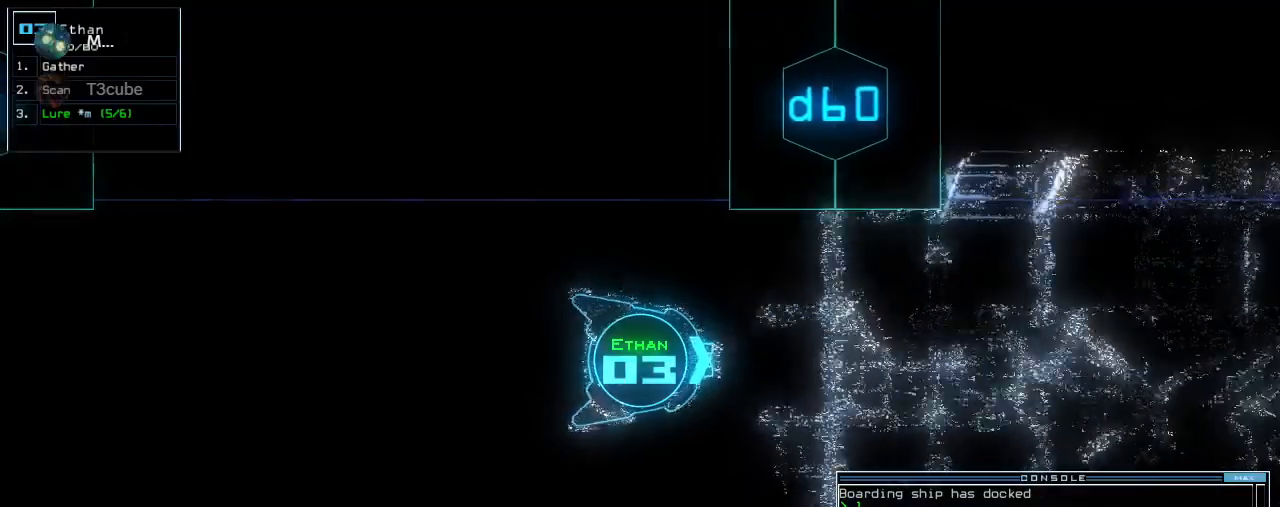
{"keys": ["down"], "events": [[20, "left", "up"]]}
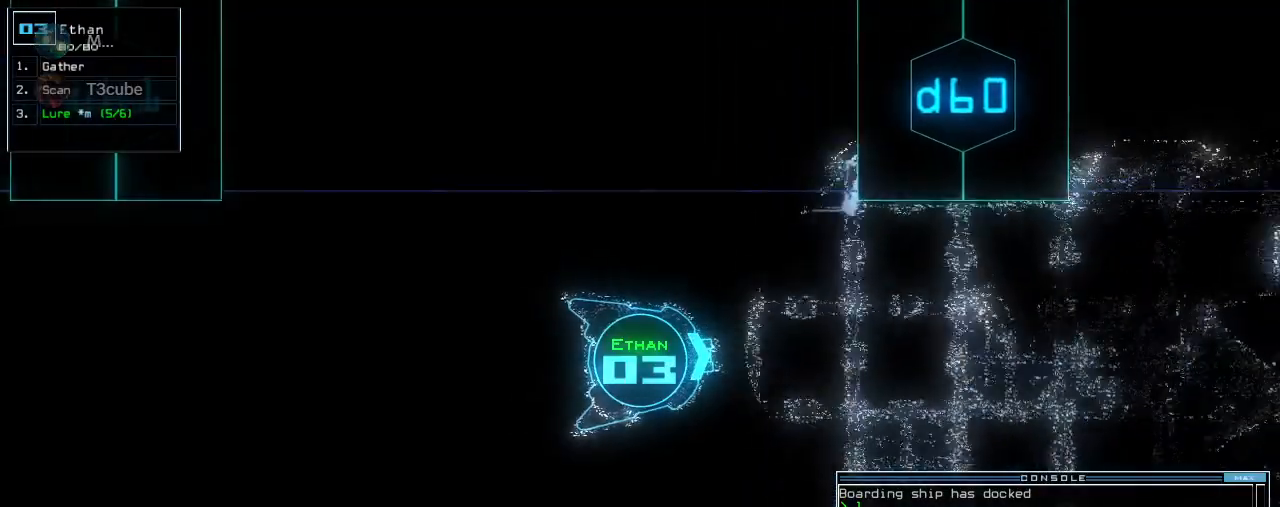
{"keys": ["down"], "events": []}
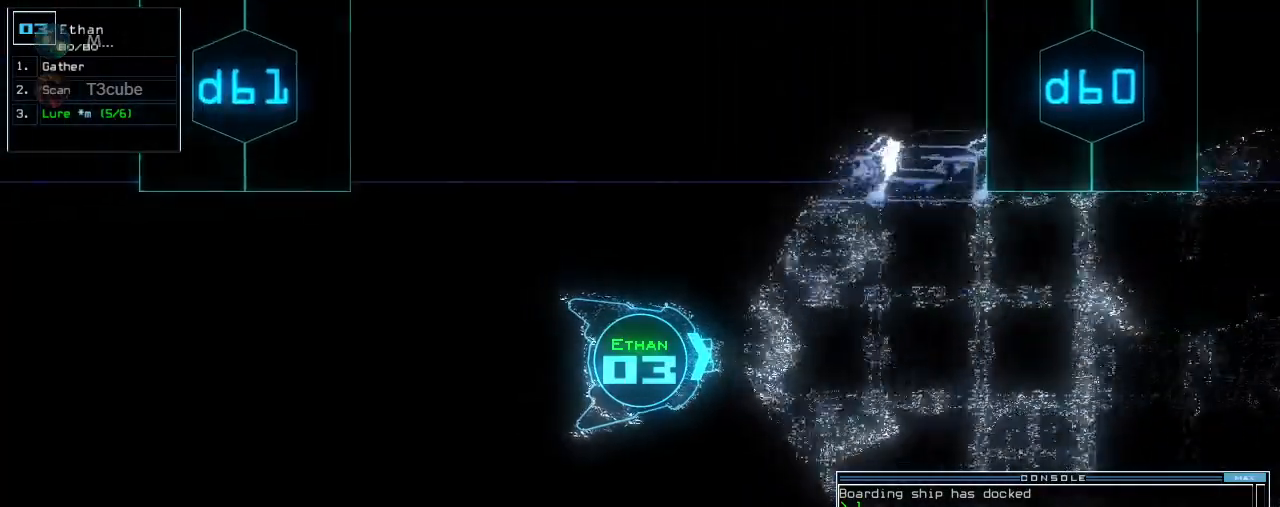
{"keys": ["down"], "events": []}
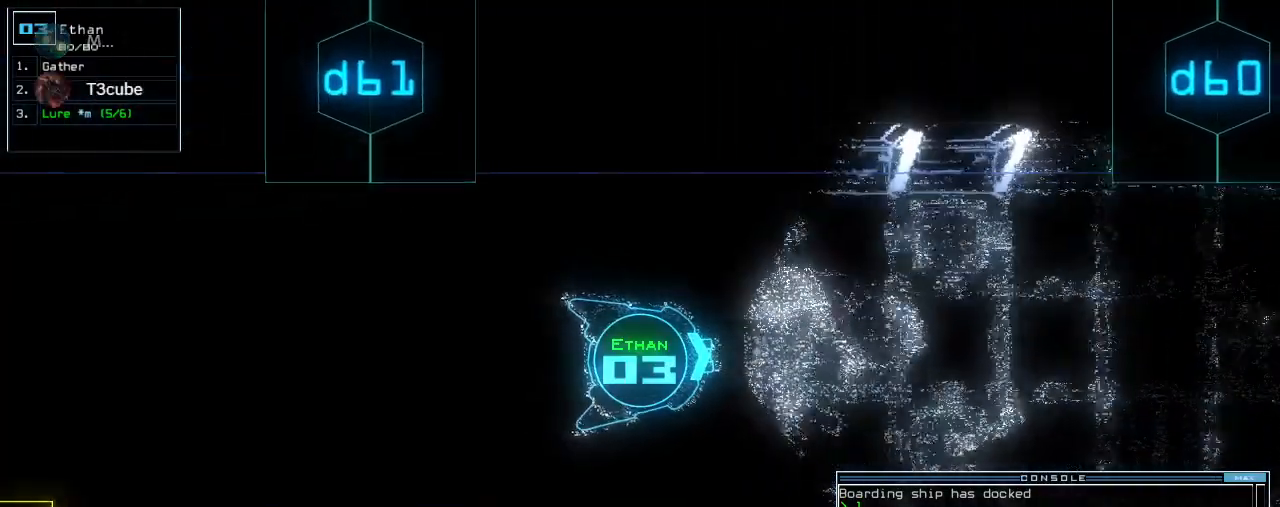
{"keys": ["down"], "events": []}